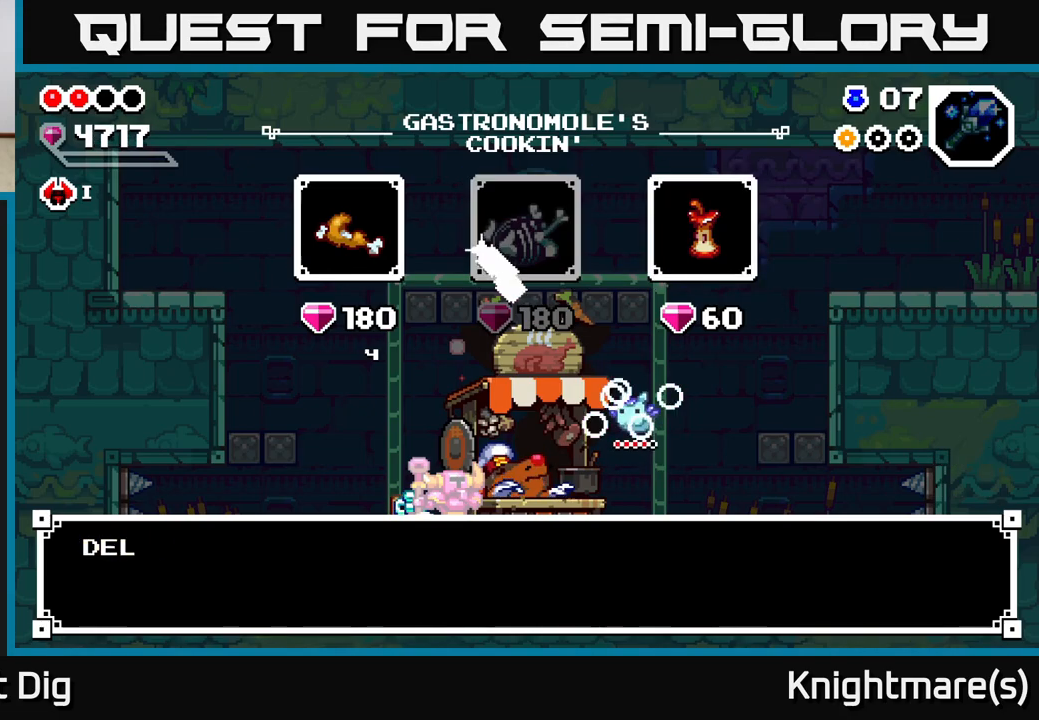
Gameplay with a controller (Xbox layout); each line is a JSON object with the inputs held at the frame after it. "events" lists button and stick changes between this image and that frame as [ms after this image, input, new state], when the widget could be followed in between.
{"buttons": [], "left_stick": "center", "right_stick": "center", "events": [[33, "A", "up"], [250, "A", "down"], [333, "A", "up"]]}
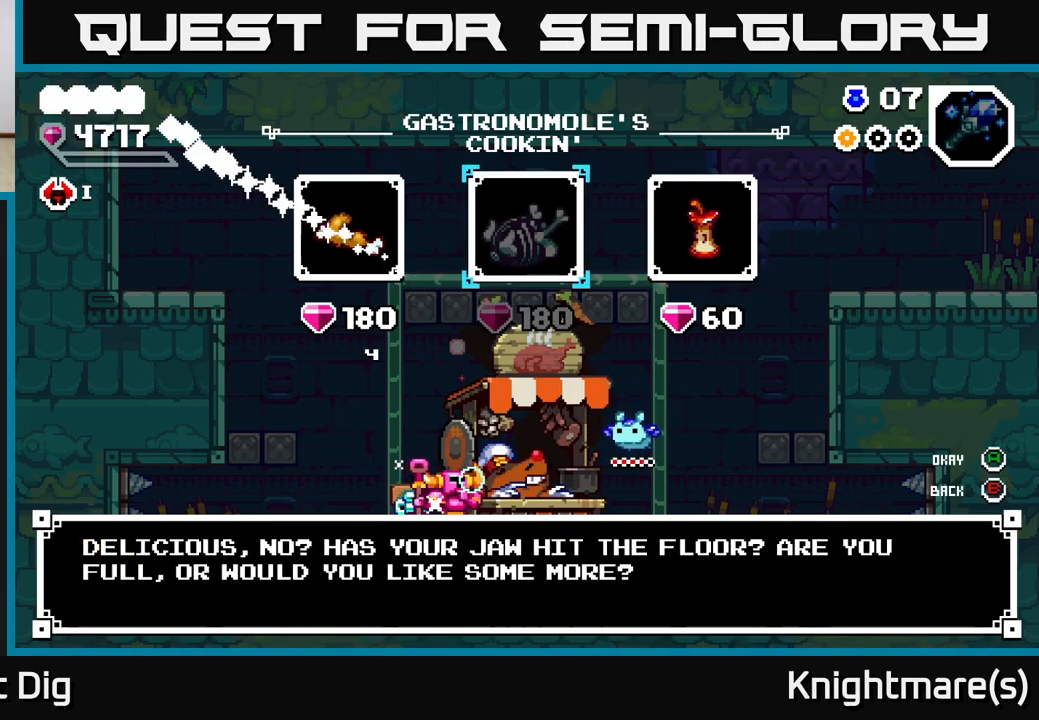
{"buttons": [], "left_stick": "center", "right_stick": "center", "events": [[83, "left_stick", "right"], [217, "A", "down"], [217, "left_stick", "center"], [300, "A", "up"], [383, "A", "down"], [483, "A", "up"]]}
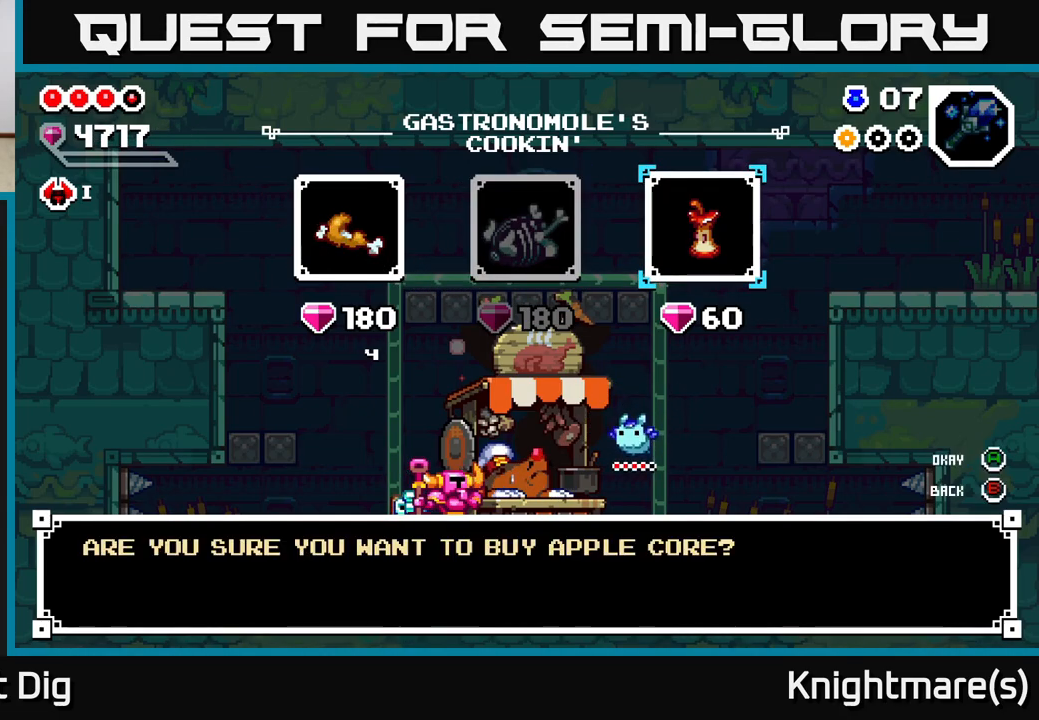
{"buttons": ["B"], "left_stick": "center", "right_stick": "center", "events": [[83, "A", "down"], [217, "A", "up"], [433, "B", "down"]]}
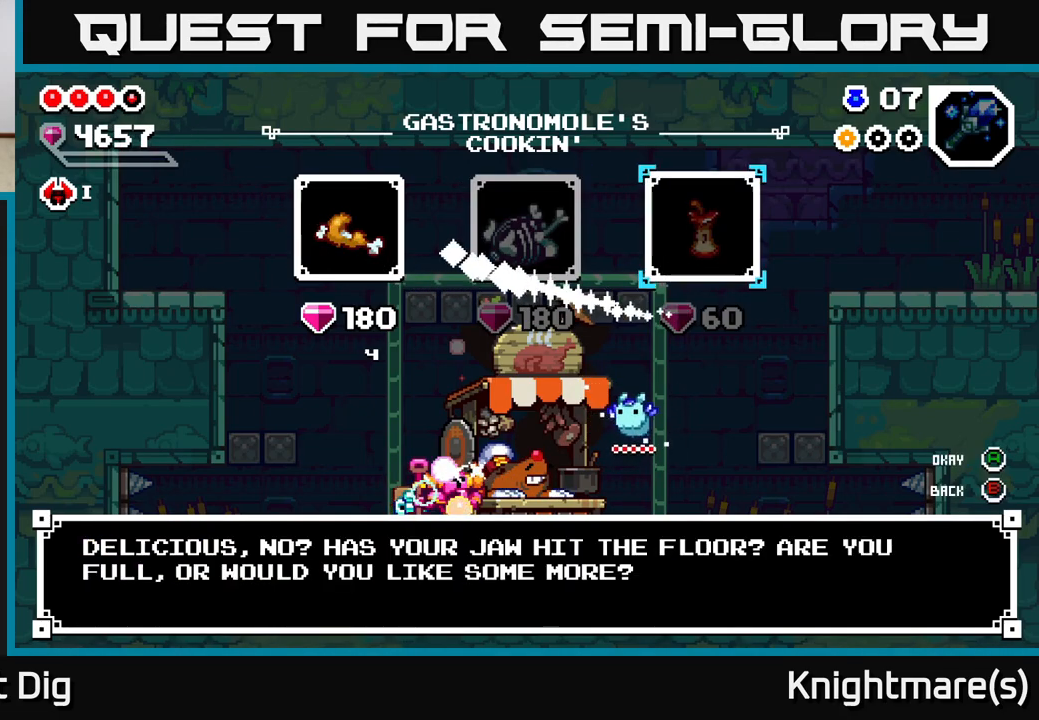
{"buttons": [], "left_stick": "center", "right_stick": "center", "events": [[33, "B", "up"], [333, "B", "down"], [433, "B", "up"]]}
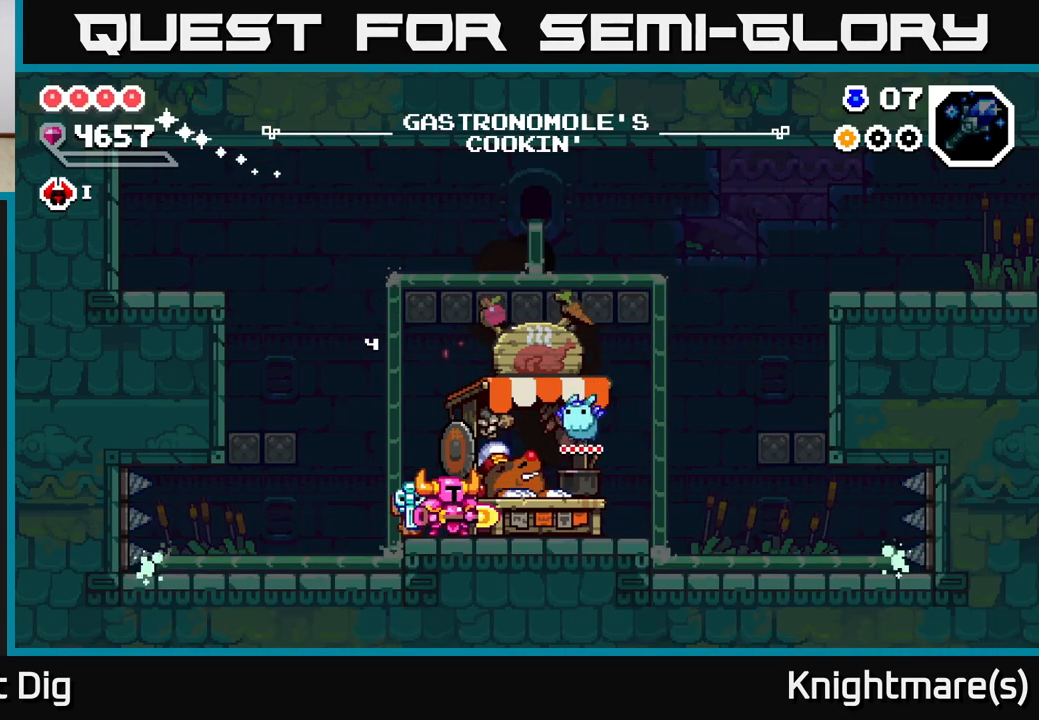
{"buttons": [], "left_stick": "right", "right_stick": "center", "events": [[50, "left_stick", "right"]]}
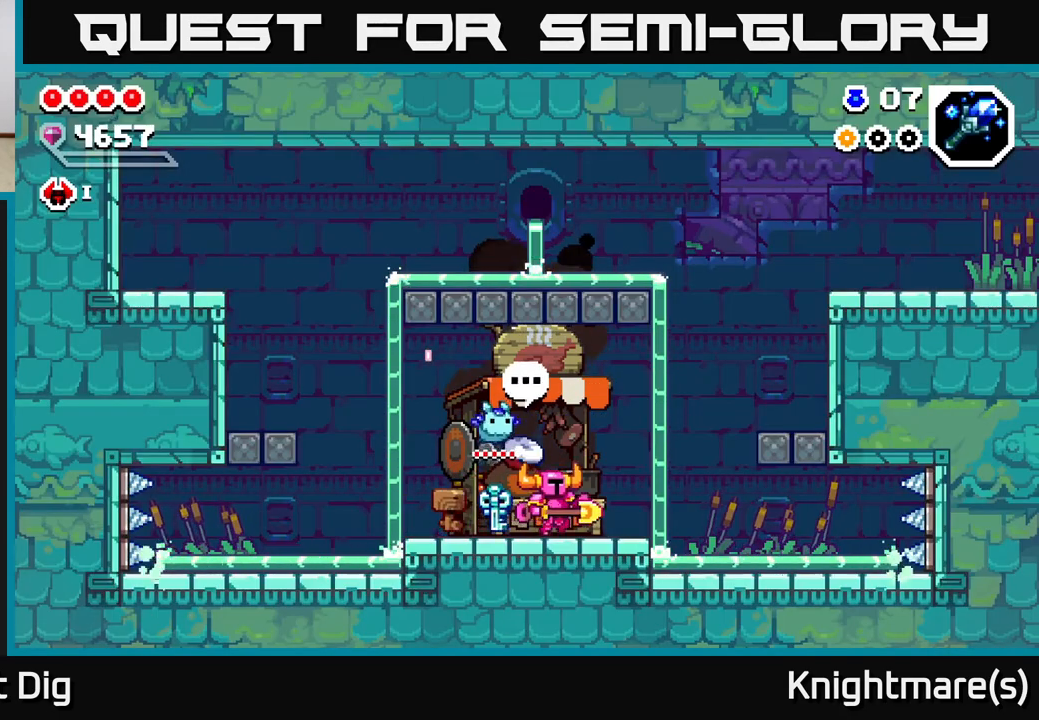
{"buttons": ["A"], "left_stick": "right", "right_stick": "center", "events": [[250, "A", "down"]]}
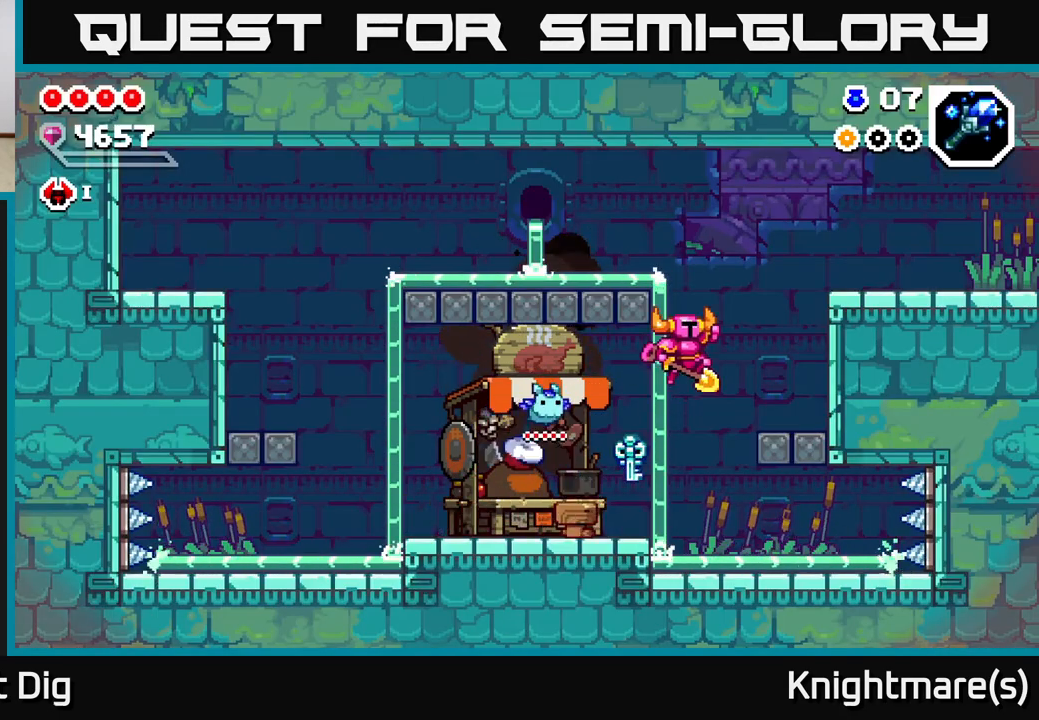
{"buttons": ["A"], "left_stick": "right", "right_stick": "center", "events": [[133, "A", "up"], [367, "A", "down"]]}
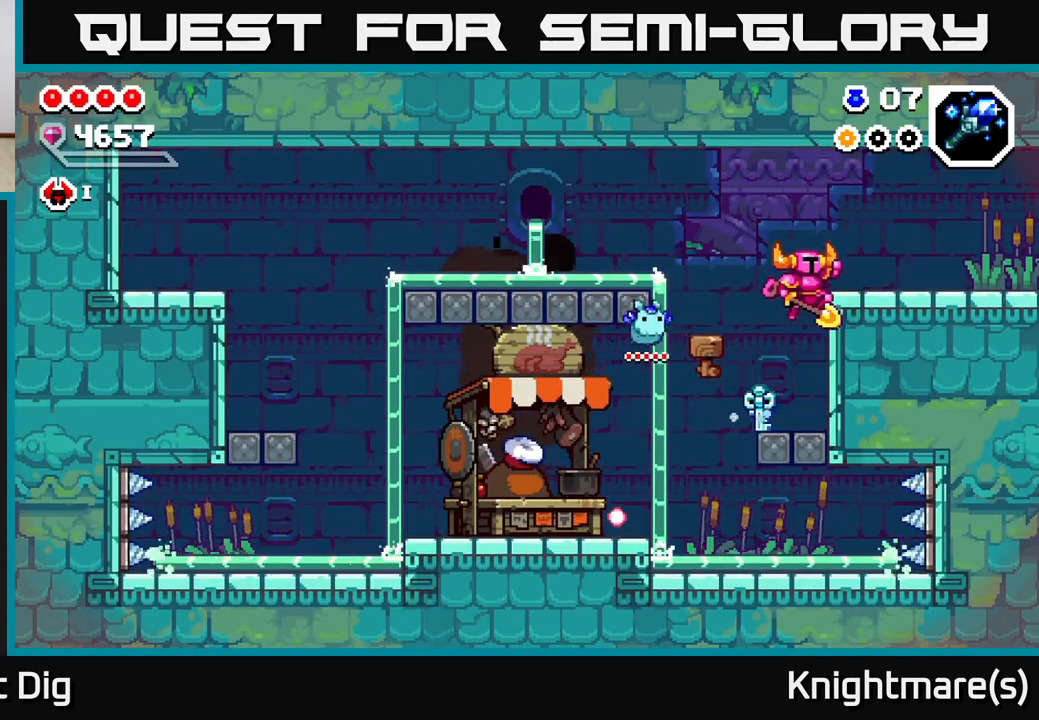
{"buttons": [], "left_stick": "right", "right_stick": "center", "events": [[133, "A", "up"], [350, "A", "down"], [417, "A", "up"]]}
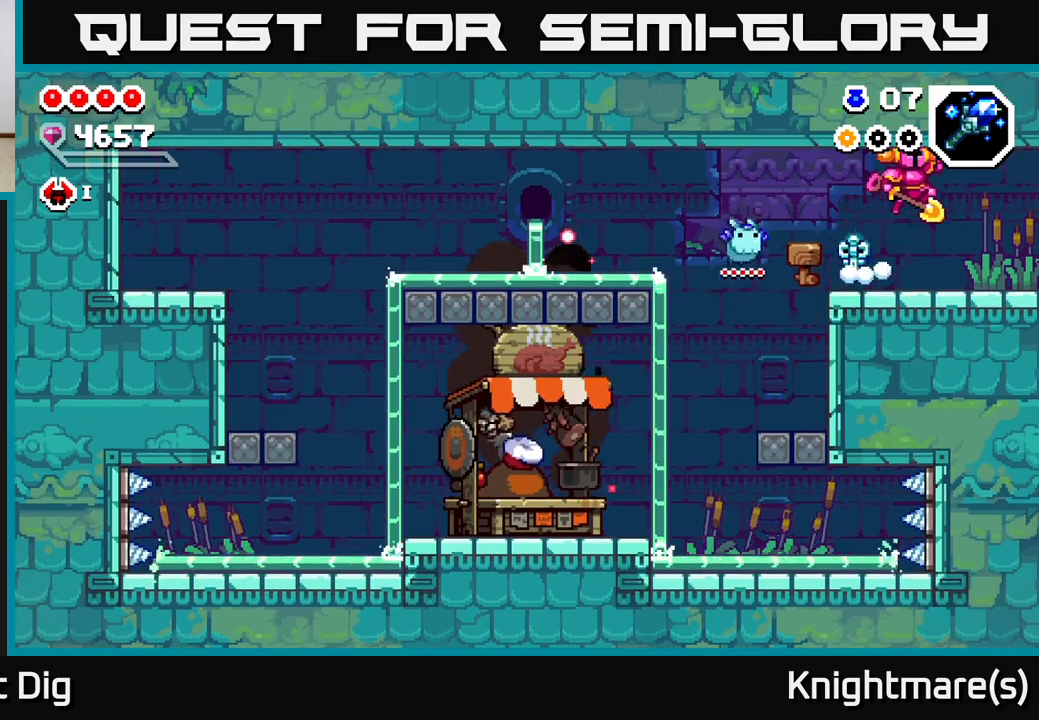
{"buttons": [], "left_stick": "right", "right_stick": "center", "events": []}
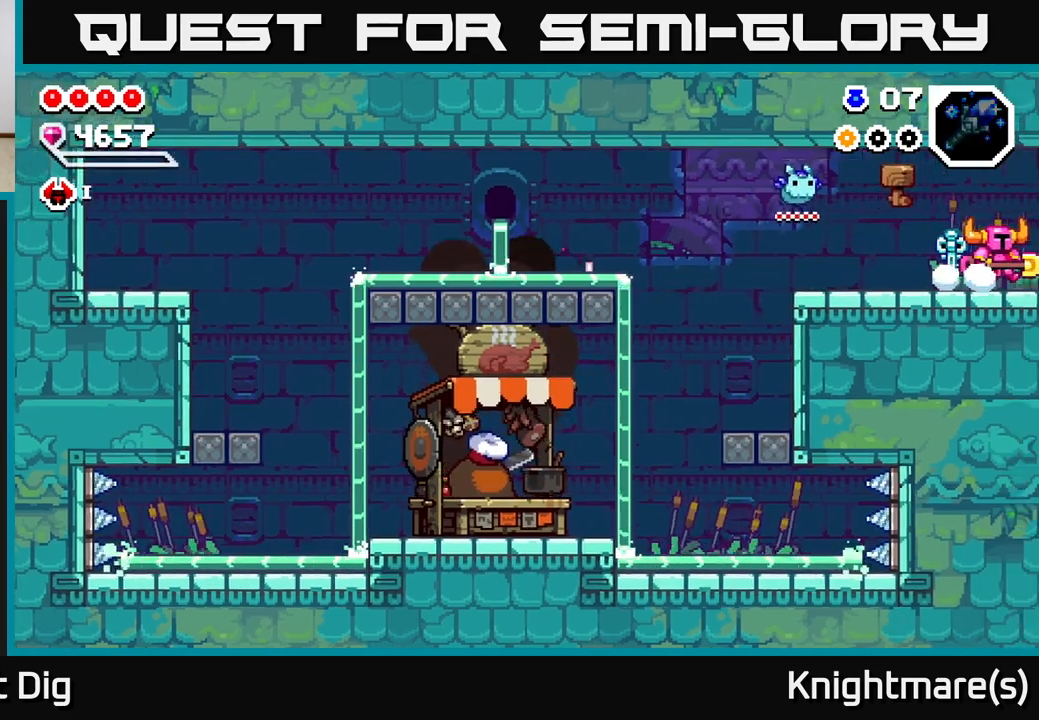
{"buttons": [], "left_stick": "right", "right_stick": "center", "events": [[33, "left_stick", "center"], [467, "left_stick", "right"]]}
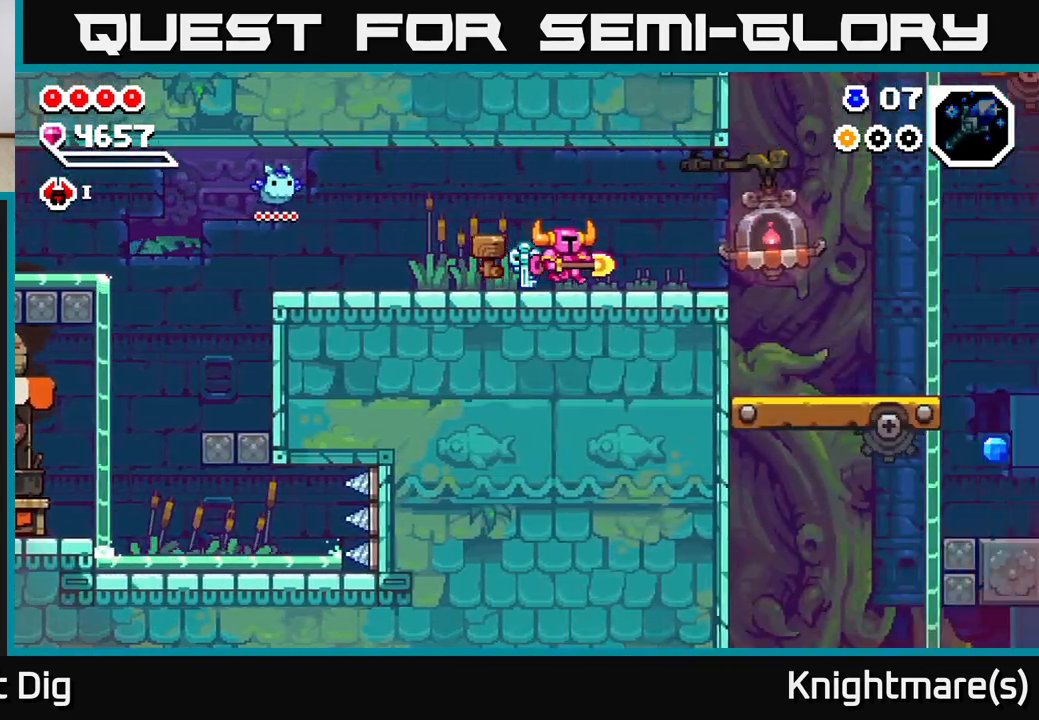
{"buttons": [], "left_stick": "right", "right_stick": "center", "events": [[150, "left_stick", "center"], [283, "left_stick", "right"]]}
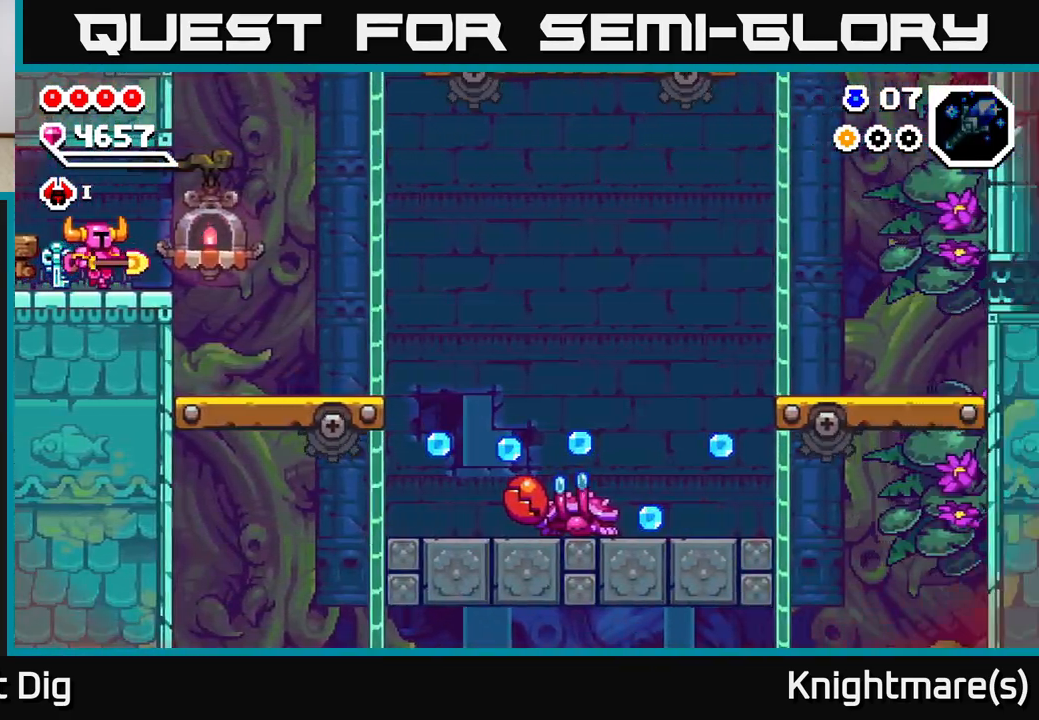
{"buttons": [], "left_stick": "right", "right_stick": "center", "events": []}
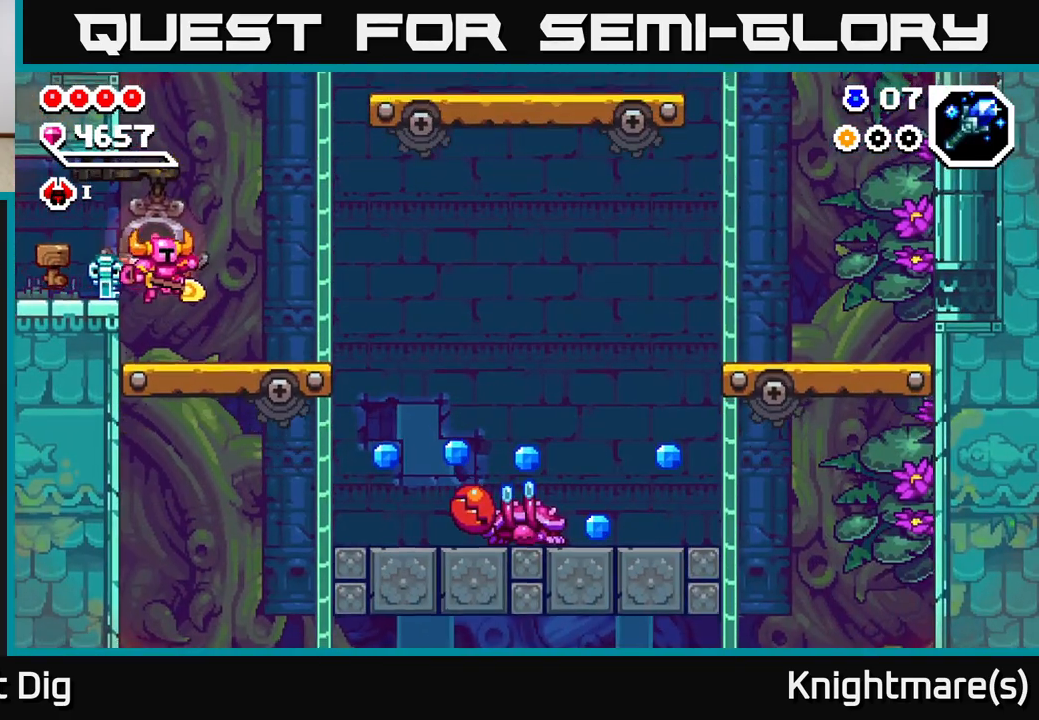
{"buttons": ["A"], "left_stick": "right", "right_stick": "center", "events": [[500, "A", "down"]]}
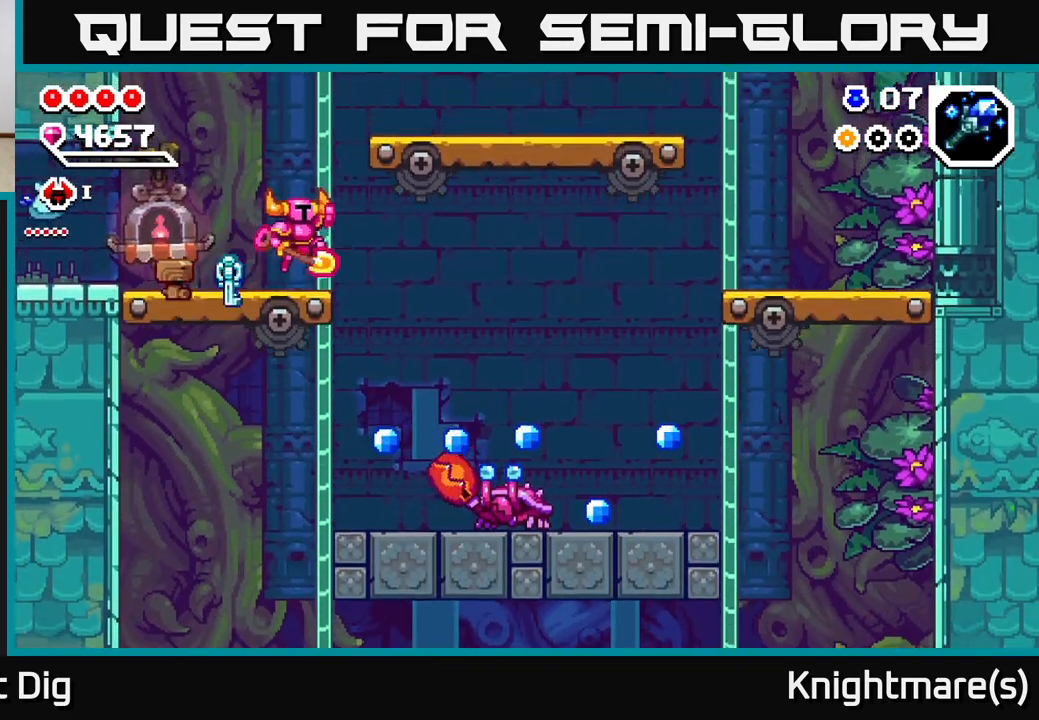
{"buttons": [], "left_stick": "down-right", "right_stick": "center", "events": [[33, "A", "up"], [83, "left_stick", "down-right"]]}
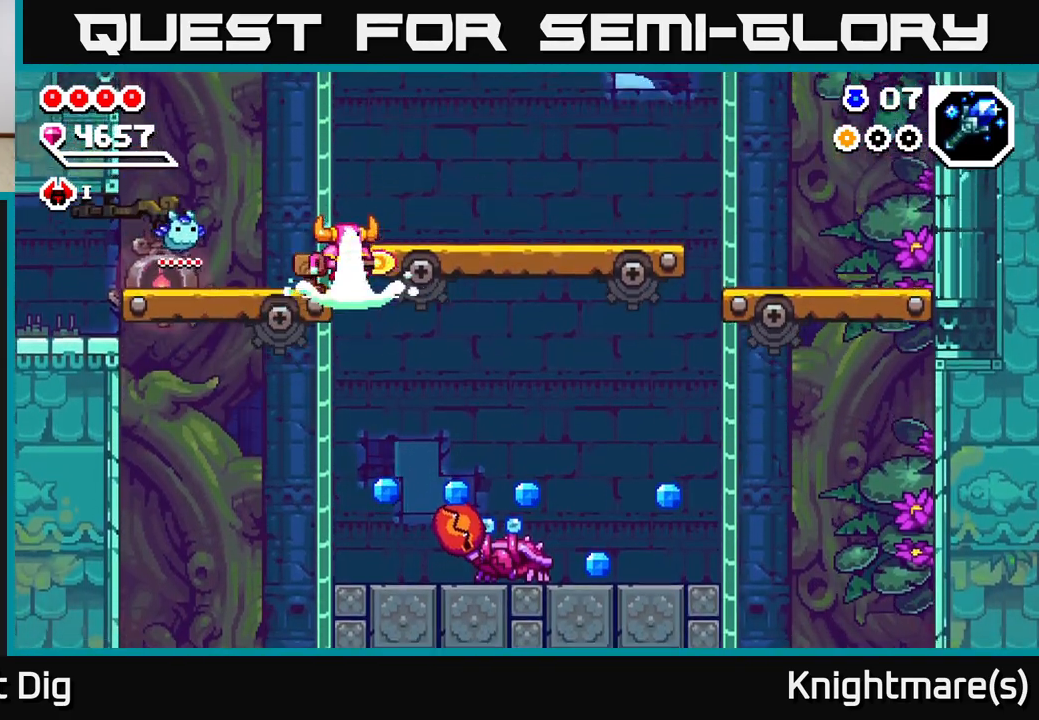
{"buttons": ["A"], "left_stick": "right", "right_stick": "center", "events": [[300, "left_stick", "down-left"], [350, "left_stick", "center"], [400, "A", "down"], [483, "left_stick", "right"]]}
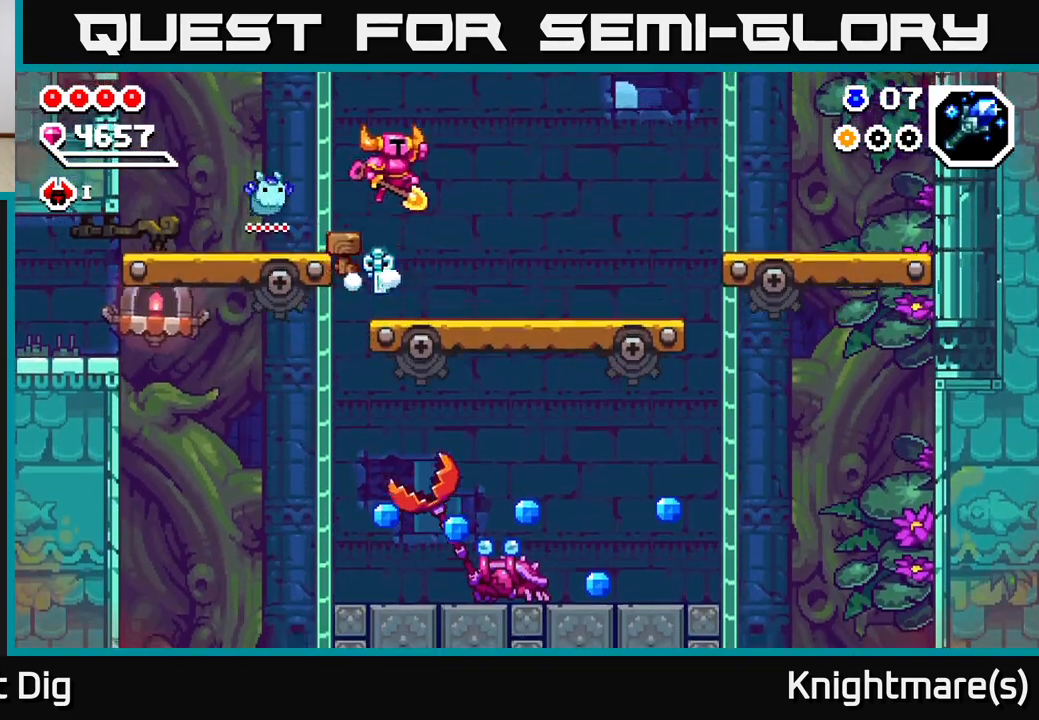
{"buttons": [], "left_stick": "center", "right_stick": "center", "events": [[67, "A", "up"], [367, "left_stick", "center"]]}
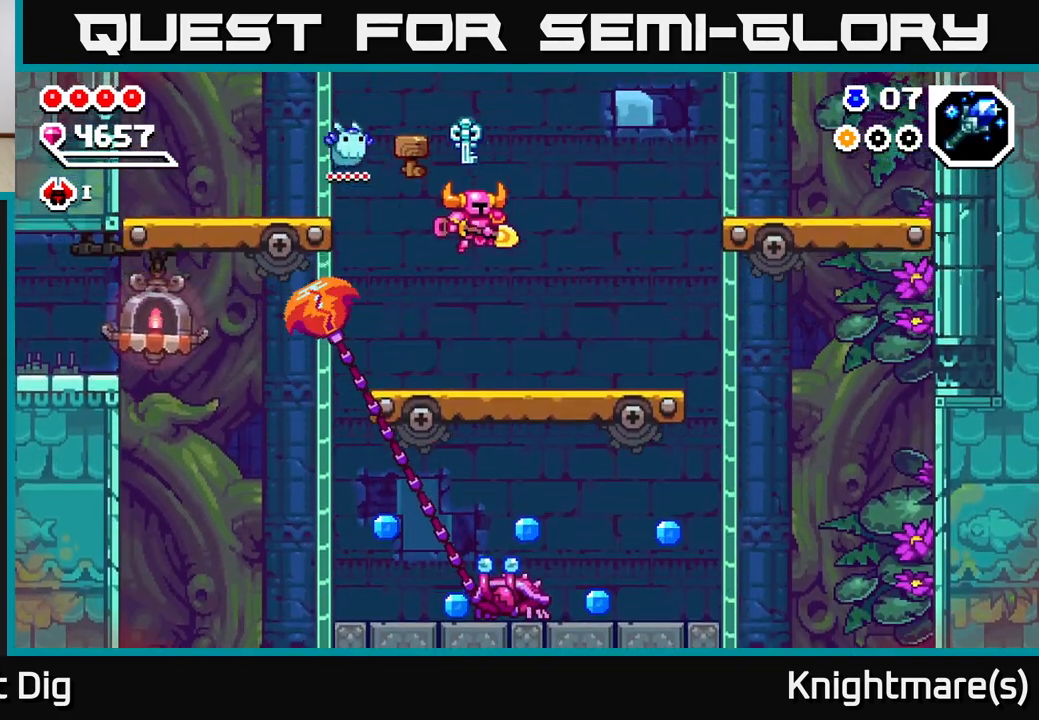
{"buttons": [], "left_stick": "center", "right_stick": "center", "events": []}
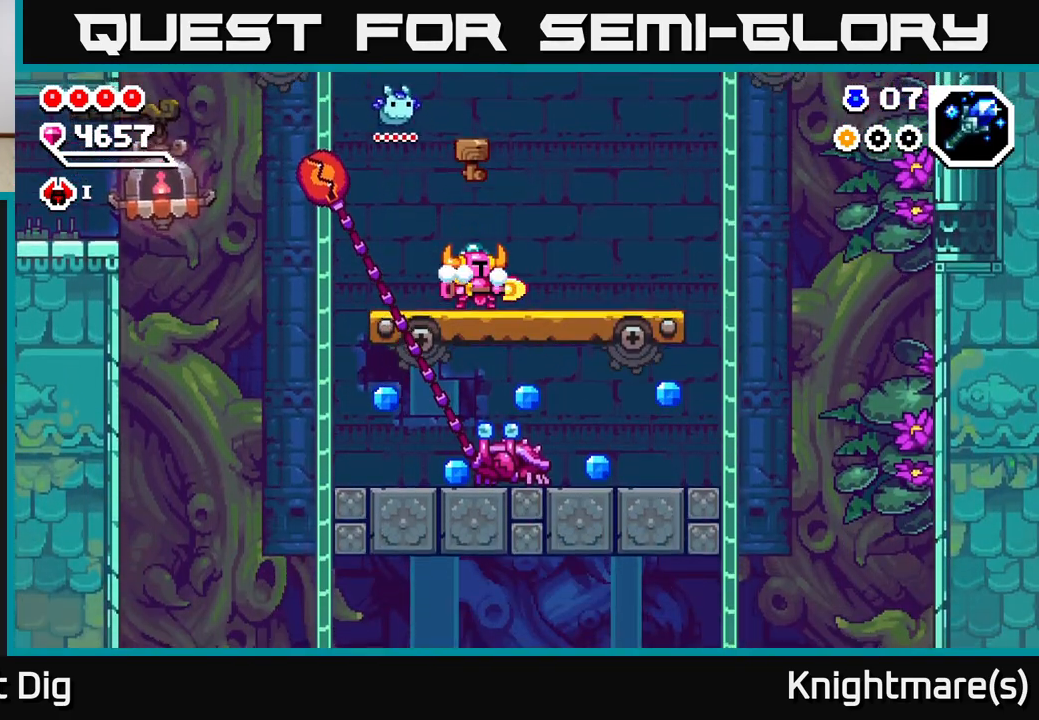
{"buttons": [], "left_stick": "center", "right_stick": "center", "events": []}
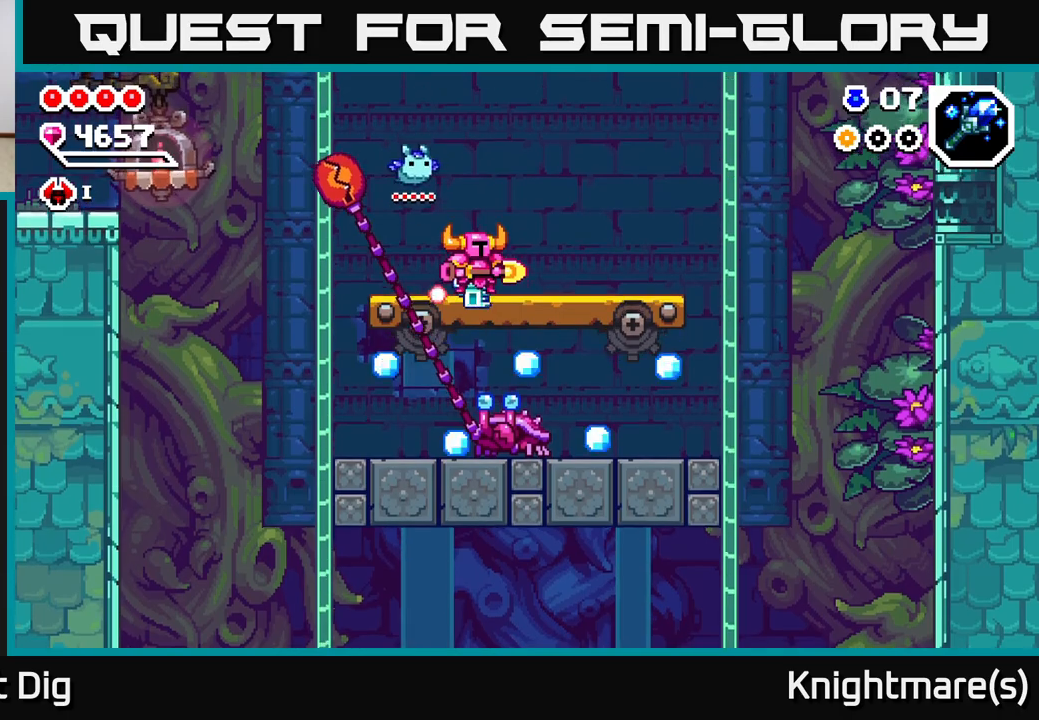
{"buttons": [], "left_stick": "left", "right_stick": "center", "events": [[267, "left_stick", "left"], [350, "A", "down"], [400, "A", "up"]]}
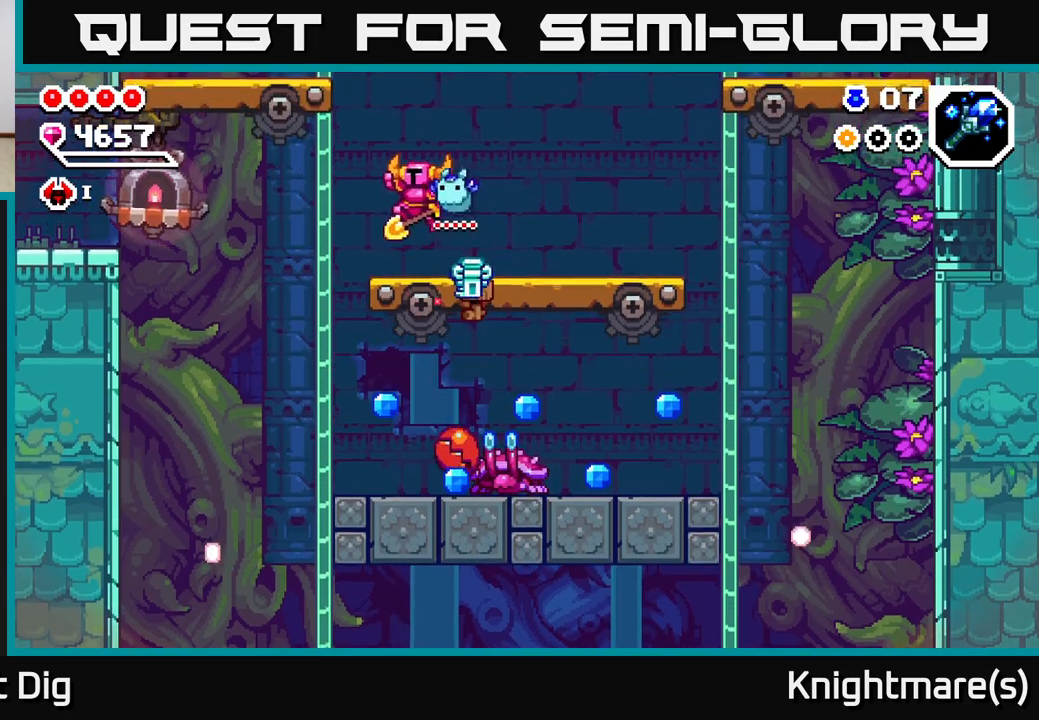
{"buttons": [], "left_stick": "right", "right_stick": "center", "events": [[483, "left_stick", "right"]]}
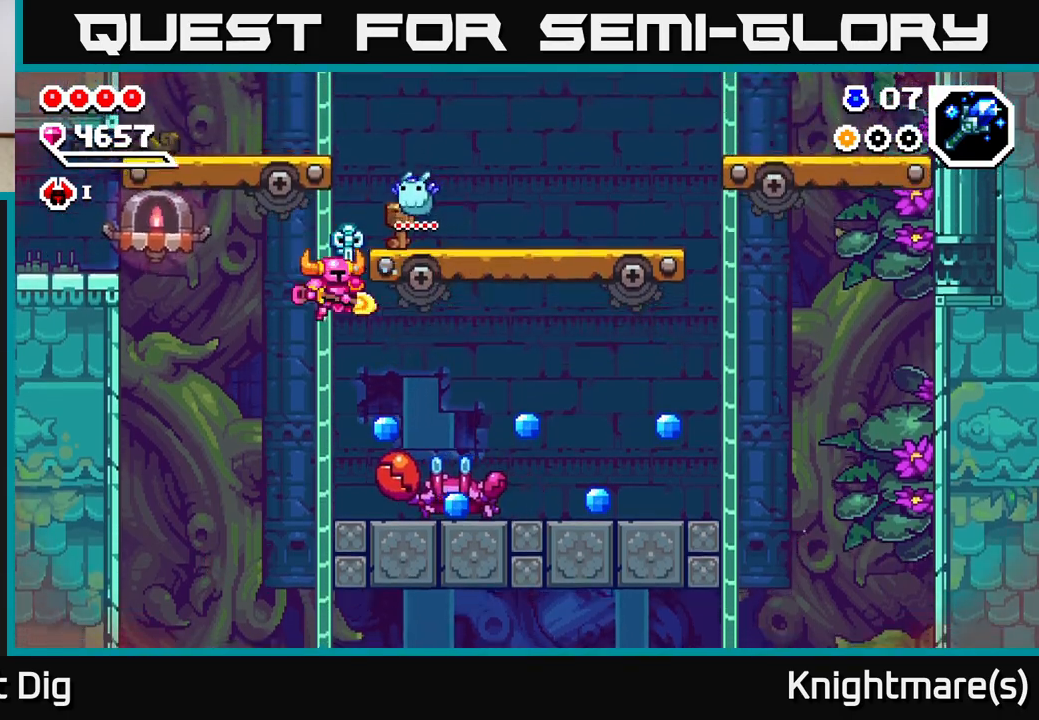
{"buttons": ["A"], "left_stick": "right", "right_stick": "center", "events": [[83, "left_stick", "center"], [200, "left_stick", "left"], [350, "A", "down"], [350, "left_stick", "right"]]}
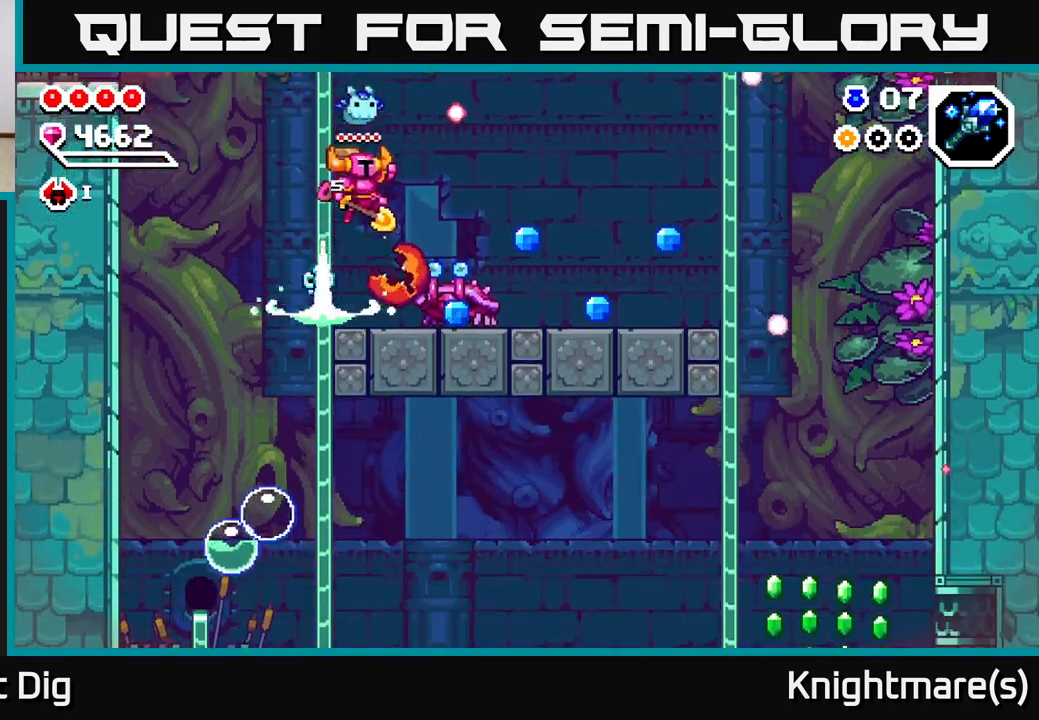
{"buttons": [], "left_stick": "down-right", "right_stick": "center", "events": [[183, "A", "up"], [217, "left_stick", "down"], [300, "left_stick", "down-right"]]}
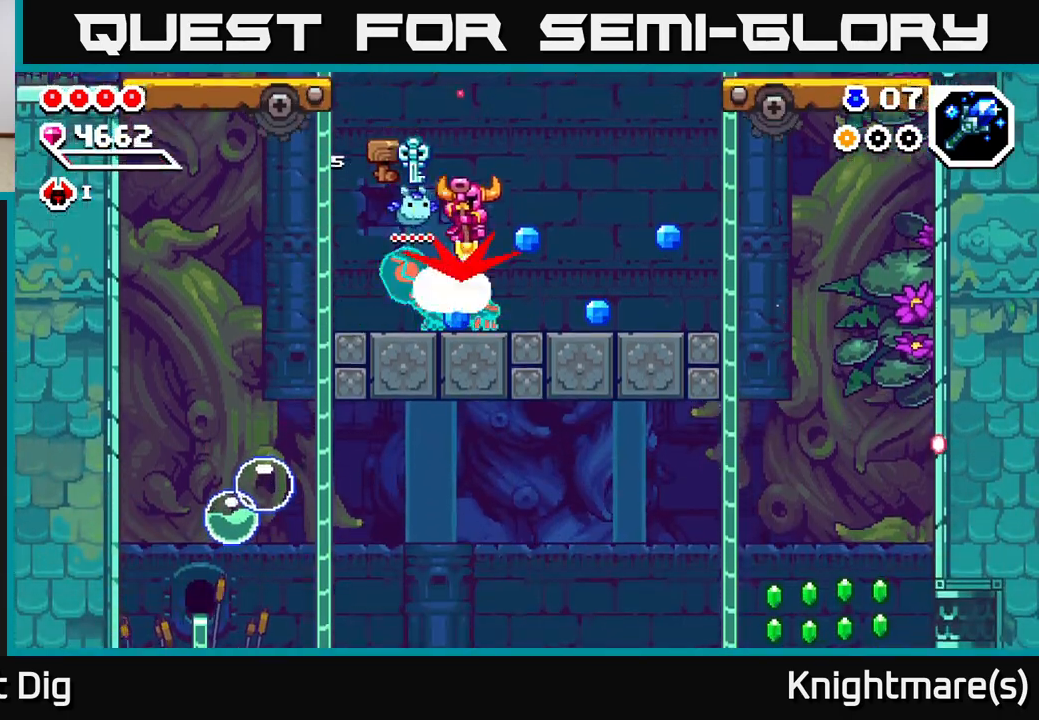
{"buttons": [], "left_stick": "down", "right_stick": "center", "events": [[50, "left_stick", "down"]]}
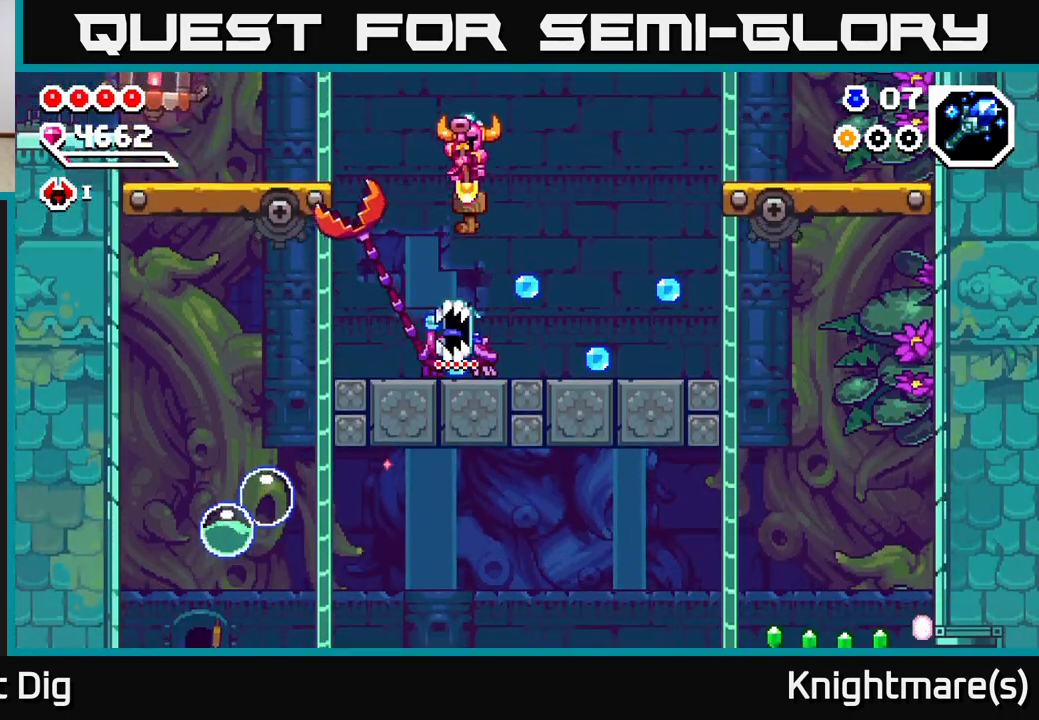
{"buttons": [], "left_stick": "right", "right_stick": "center", "events": [[383, "left_stick", "right"]]}
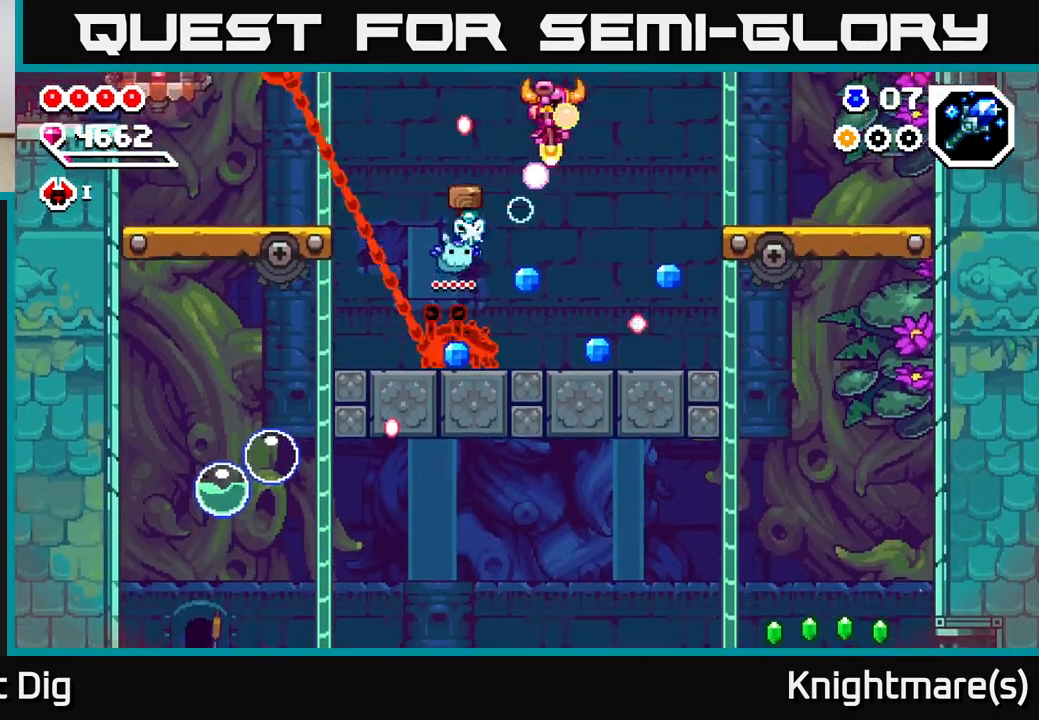
{"buttons": [], "left_stick": "left", "right_stick": "center", "events": [[117, "left_stick", "center"], [167, "left_stick", "left"]]}
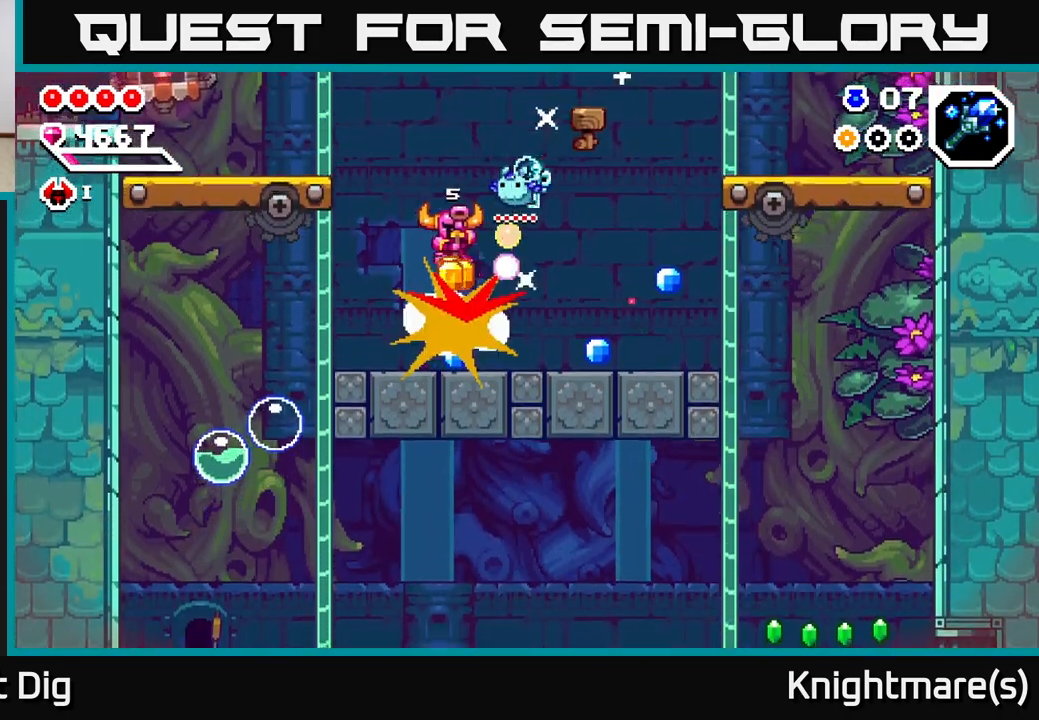
{"buttons": [], "left_stick": "right", "right_stick": "center", "events": [[50, "left_stick", "down-right"], [117, "left_stick", "right"]]}
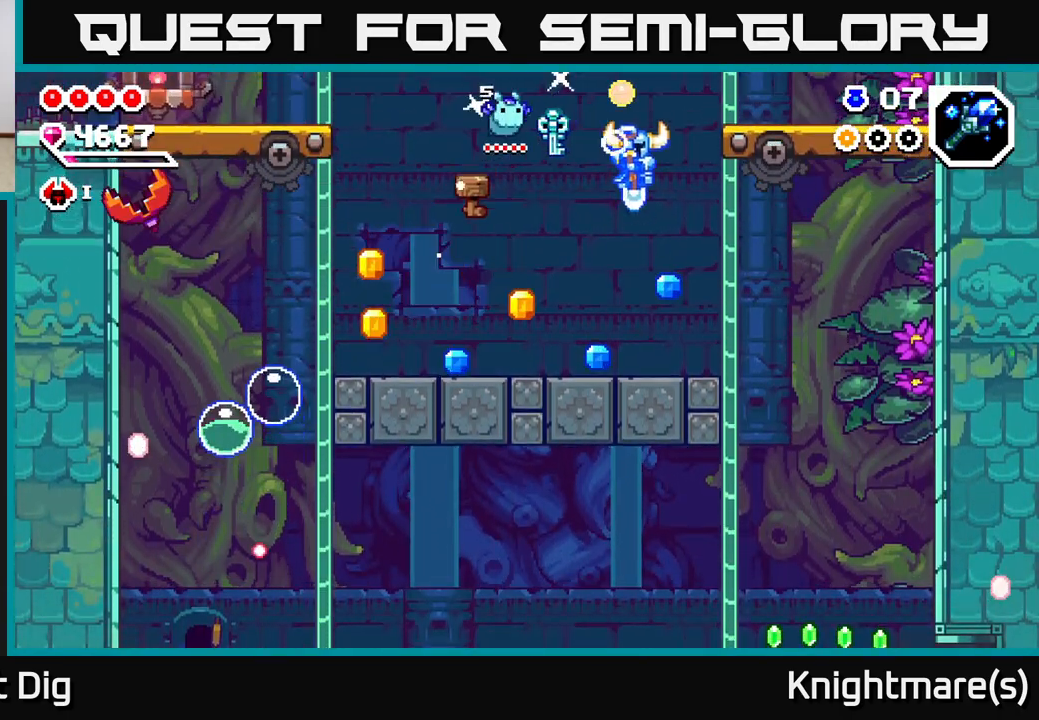
{"buttons": [], "left_stick": "left", "right_stick": "center", "events": [[167, "left_stick", "left"]]}
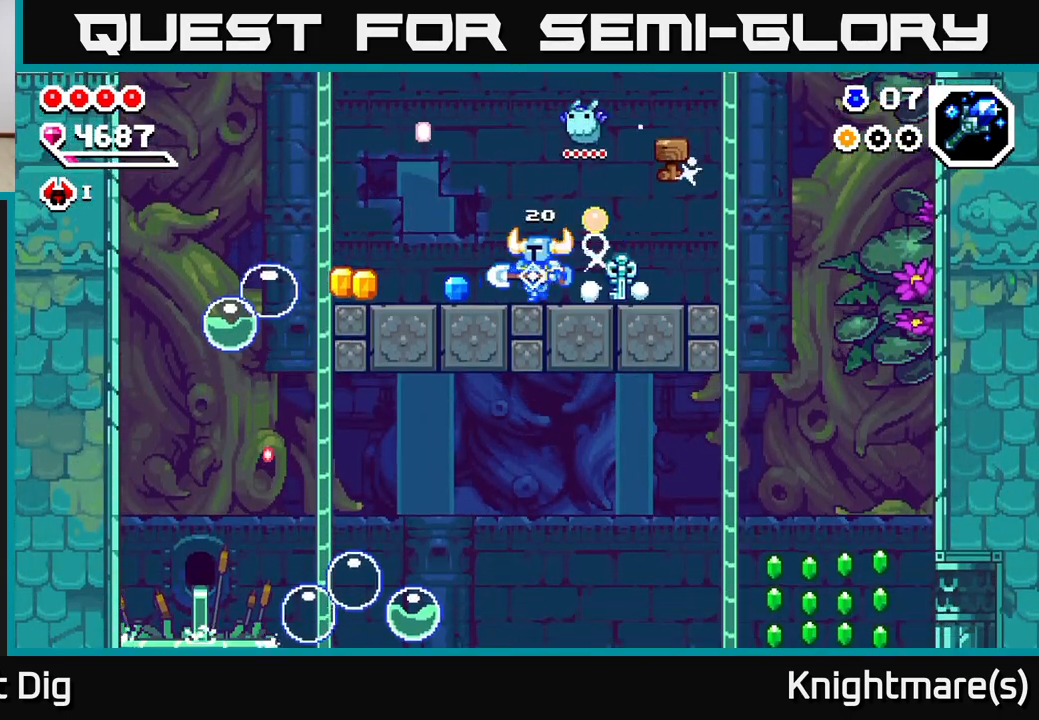
{"buttons": [], "left_stick": "center", "right_stick": "center", "events": [[417, "X", "down"], [467, "X", "up"], [483, "left_stick", "center"]]}
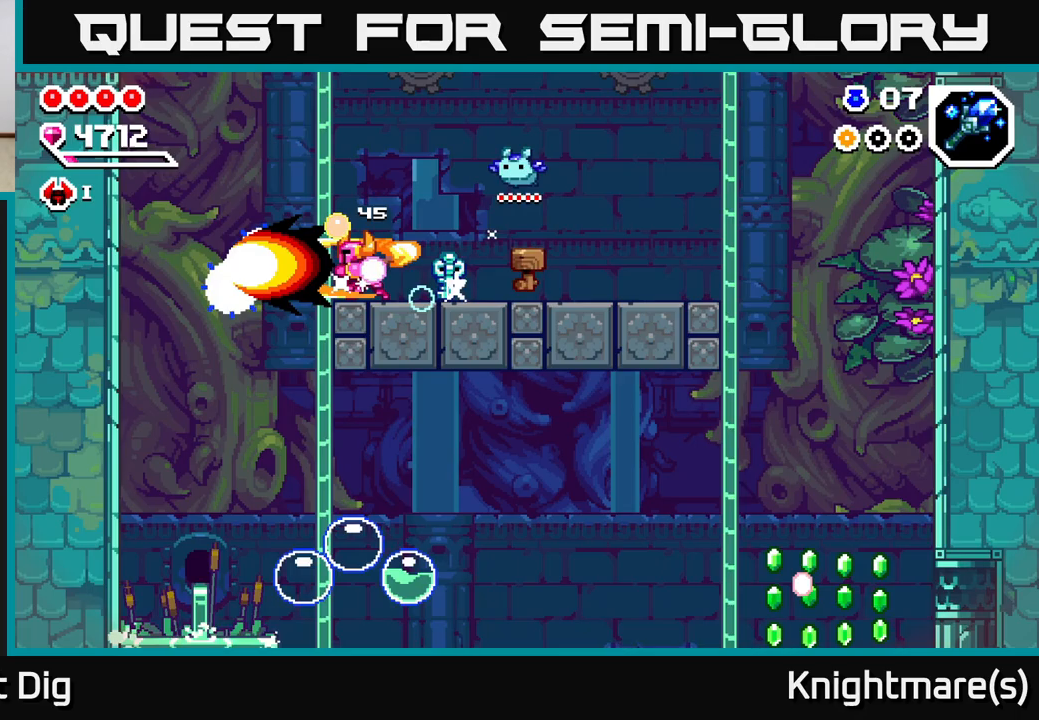
{"buttons": [], "left_stick": "left", "right_stick": "center", "events": [[283, "left_stick", "left"], [383, "A", "down"], [433, "A", "up"]]}
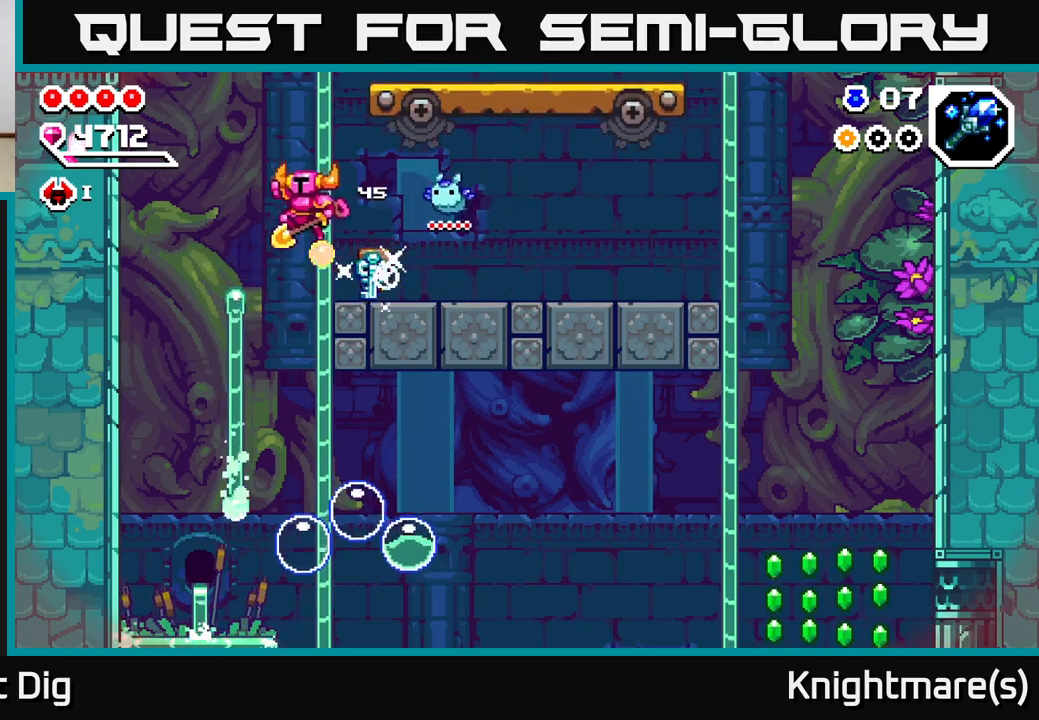
{"buttons": [], "left_stick": "right", "right_stick": "center", "events": [[467, "left_stick", "right"]]}